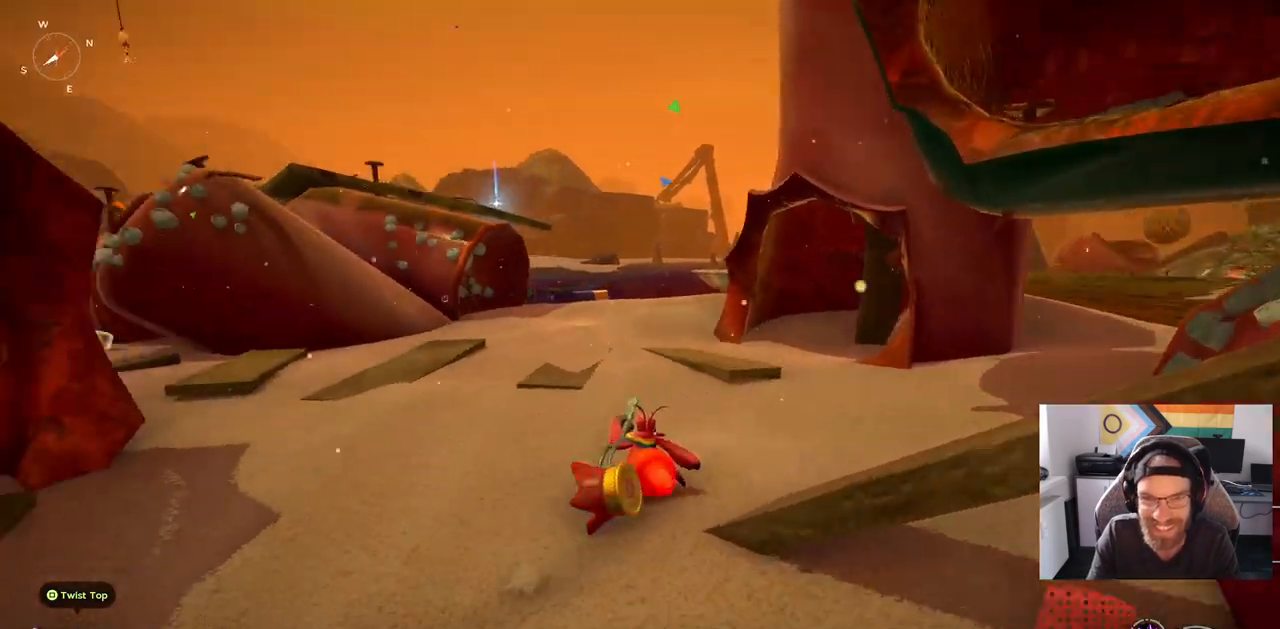
Gameplay with a controller (PlayStation layout); each line is a JSON object with the inputs held at the frame after it. "events" lists button and stick changes between this image and that frame as [ms after this image, input, new state], when the widget could be followed in between. Not read: L1 R1.
{"buttons": ["CIRCLE"], "left_stick": "up", "right_stick": "left", "events": [[217, "CIRCLE", "down"]]}
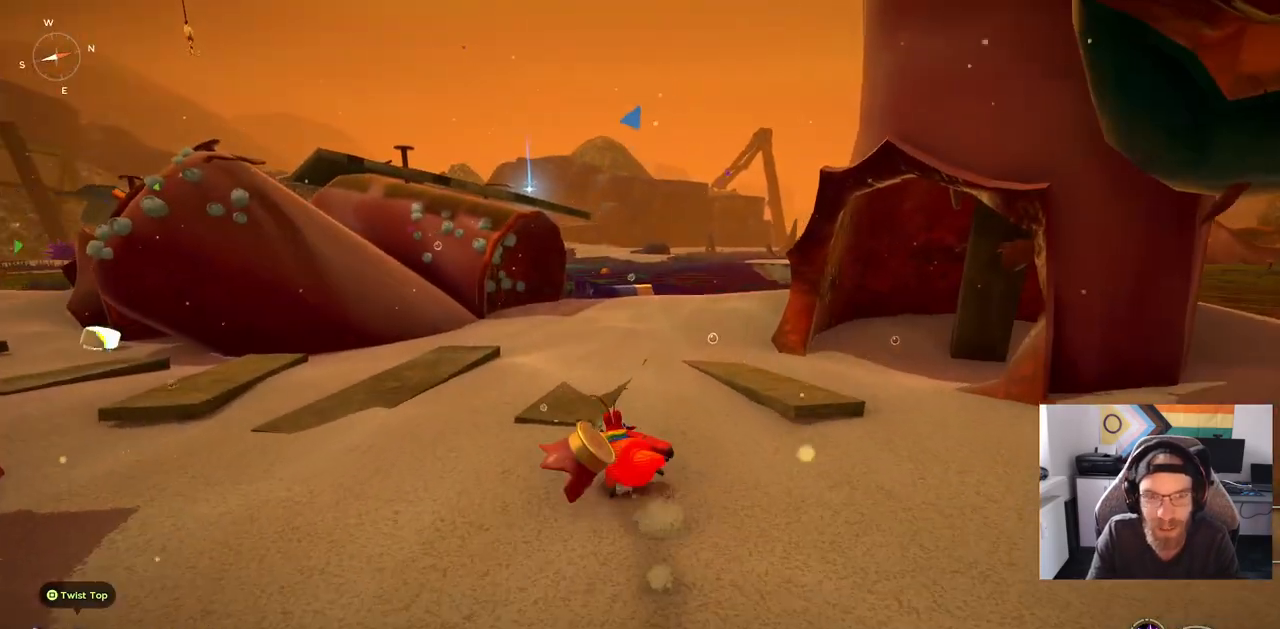
{"buttons": ["CIRCLE"], "left_stick": "up", "right_stick": "left", "events": []}
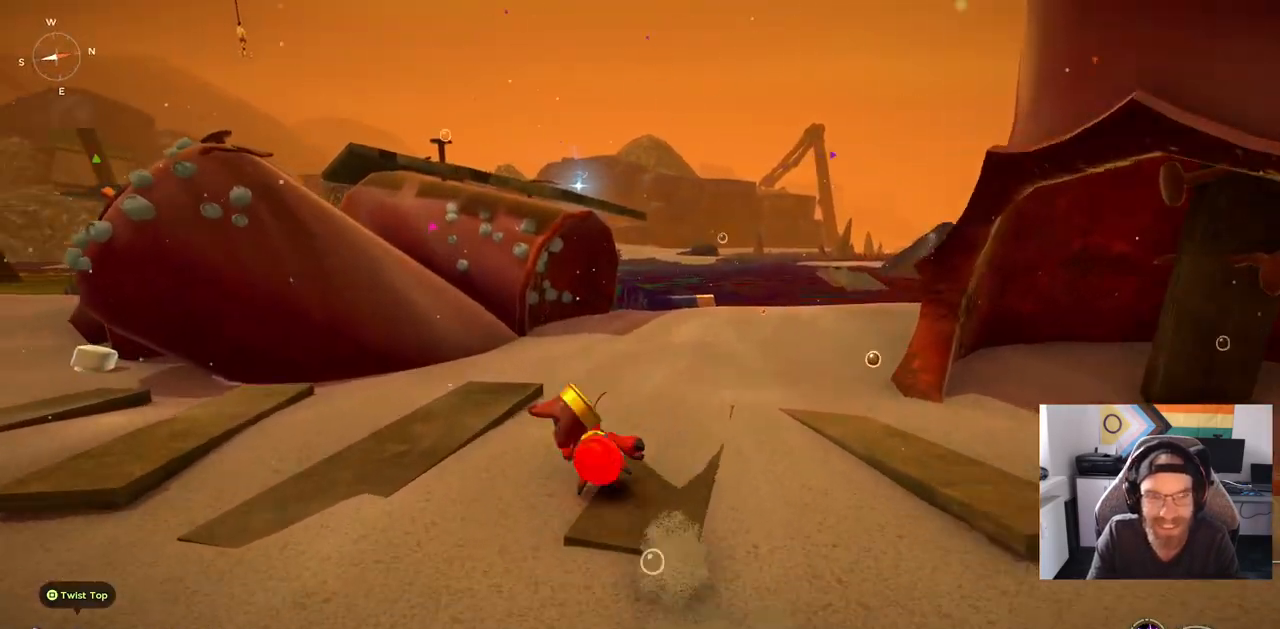
{"buttons": ["CIRCLE"], "left_stick": "up", "right_stick": "left", "events": []}
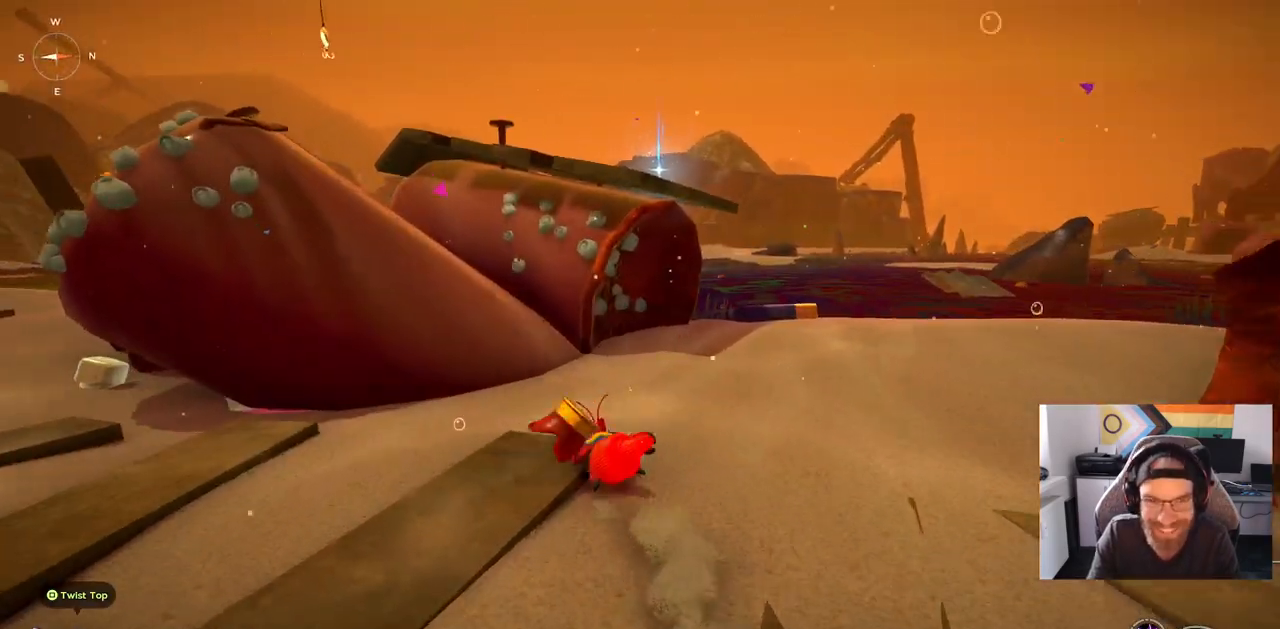
{"buttons": ["CIRCLE"], "left_stick": "up", "right_stick": "left", "events": []}
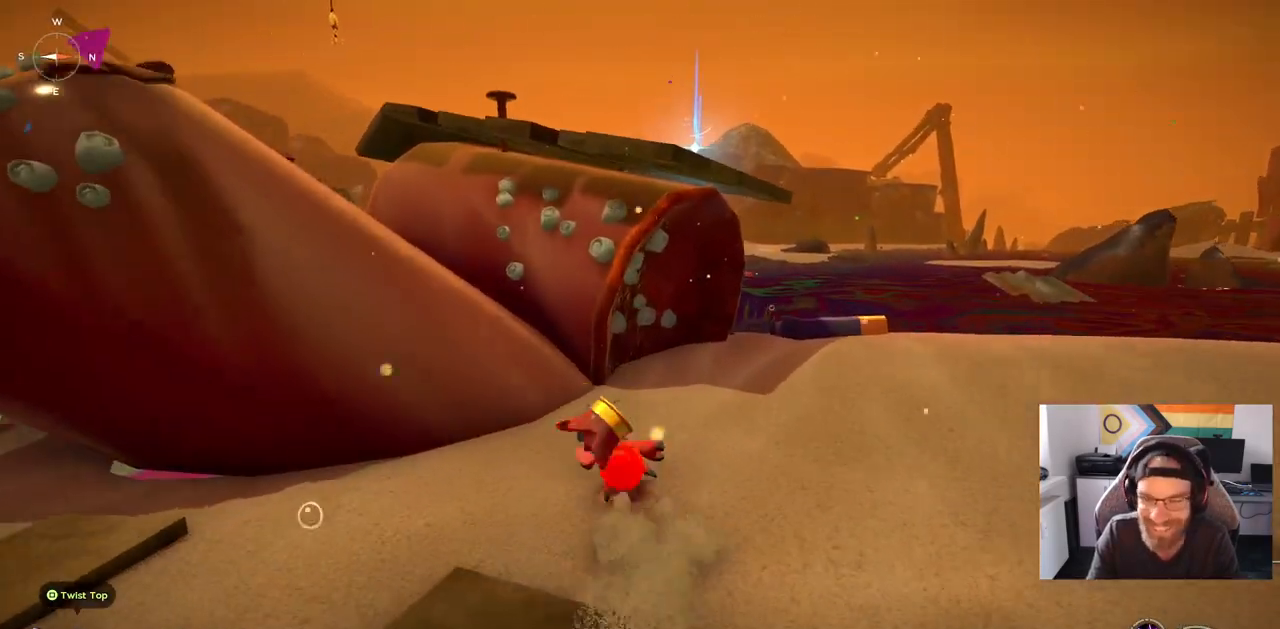
{"buttons": [], "left_stick": "up-left", "right_stick": "left"}
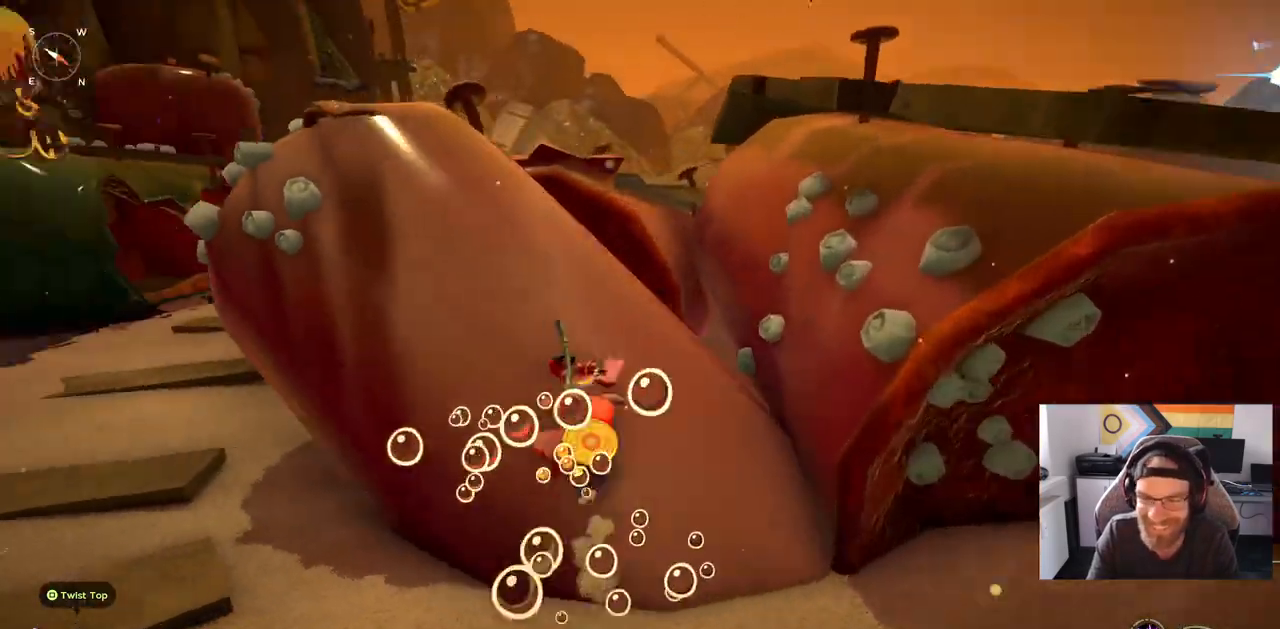
{"buttons": ["CROSS"], "left_stick": "up", "right_stick": "center", "events": [[250, "right_stick", "center"], [267, "left_stick", "up"], [333, "CROSS", "down"]]}
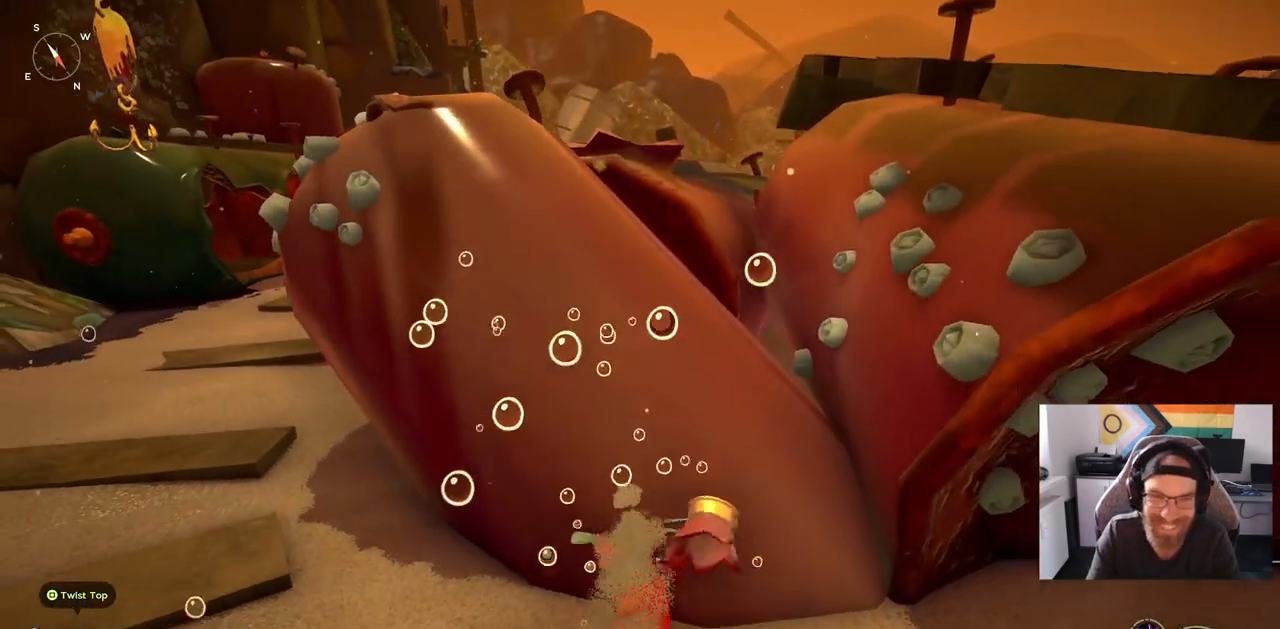
{"buttons": ["CROSS"], "left_stick": "up", "right_stick": "center", "events": []}
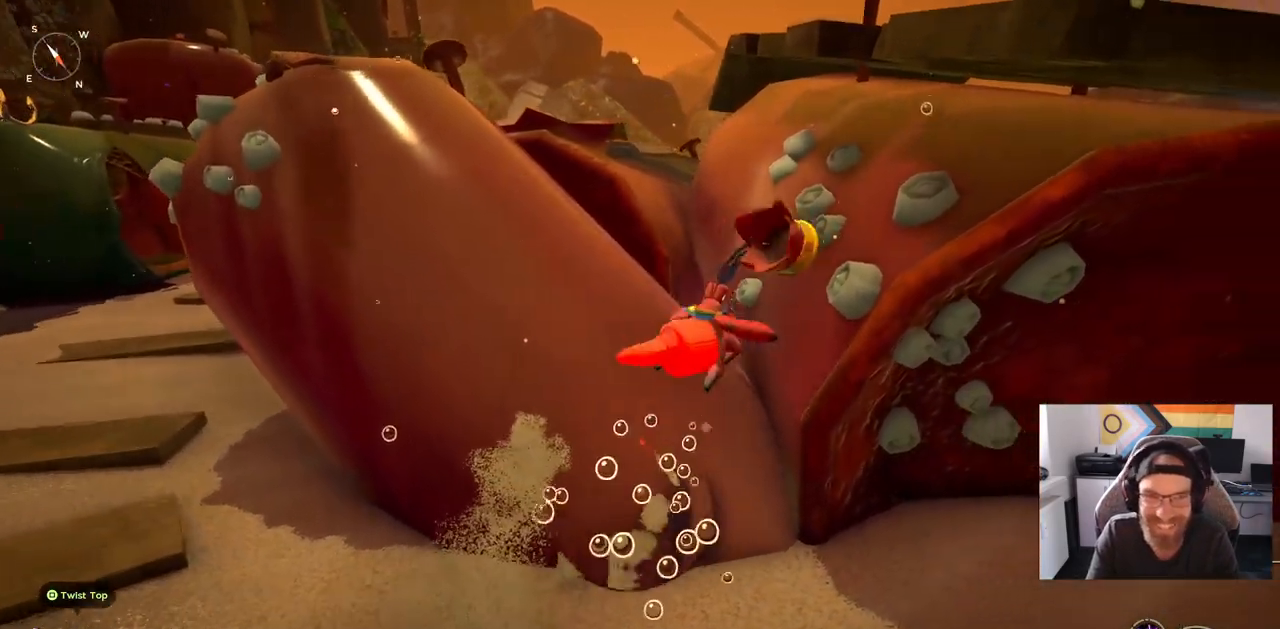
{"buttons": ["CROSS"], "left_stick": "up-left", "right_stick": "center", "events": [[300, "left_stick", "up-left"]]}
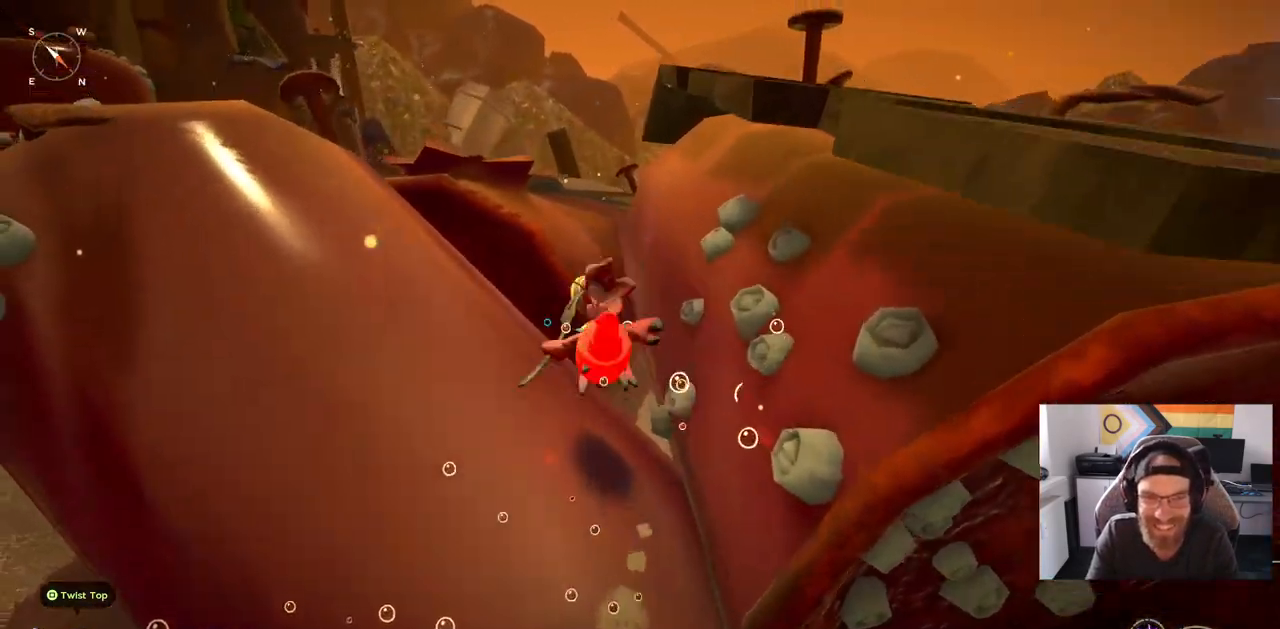
{"buttons": [], "left_stick": "up-left", "right_stick": "center", "events": [[317, "CROSS", "up"]]}
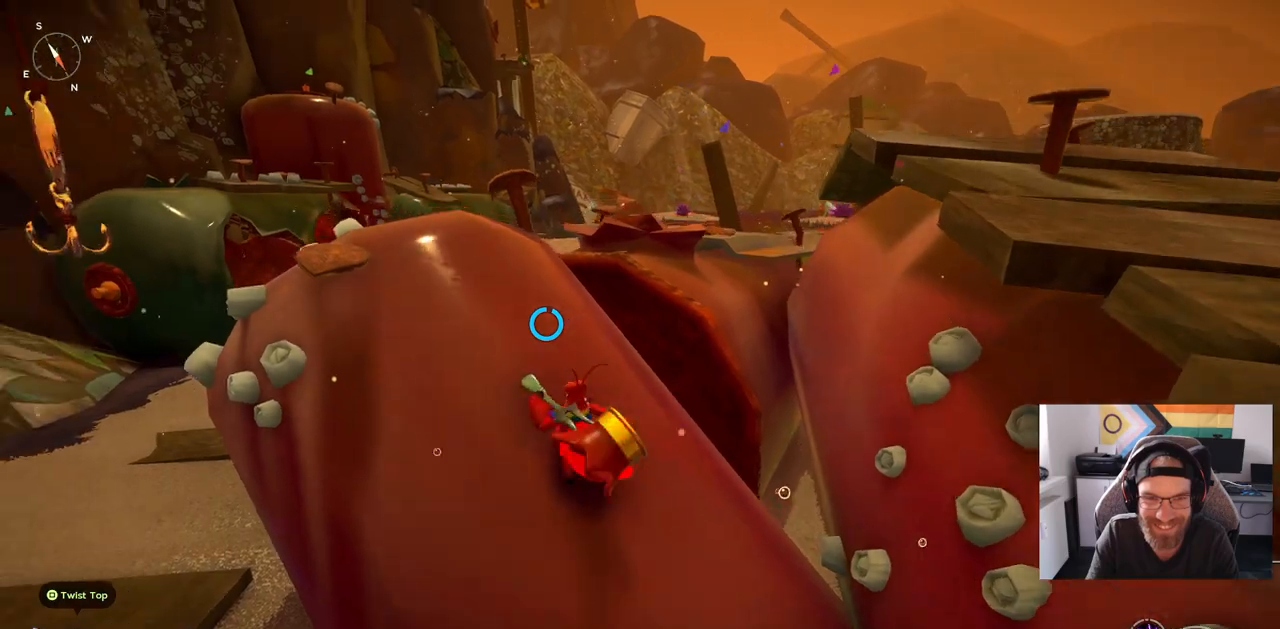
{"buttons": ["CROSS"], "left_stick": "up-left", "right_stick": "right", "events": [[33, "CROSS", "down"], [500, "right_stick", "right"]]}
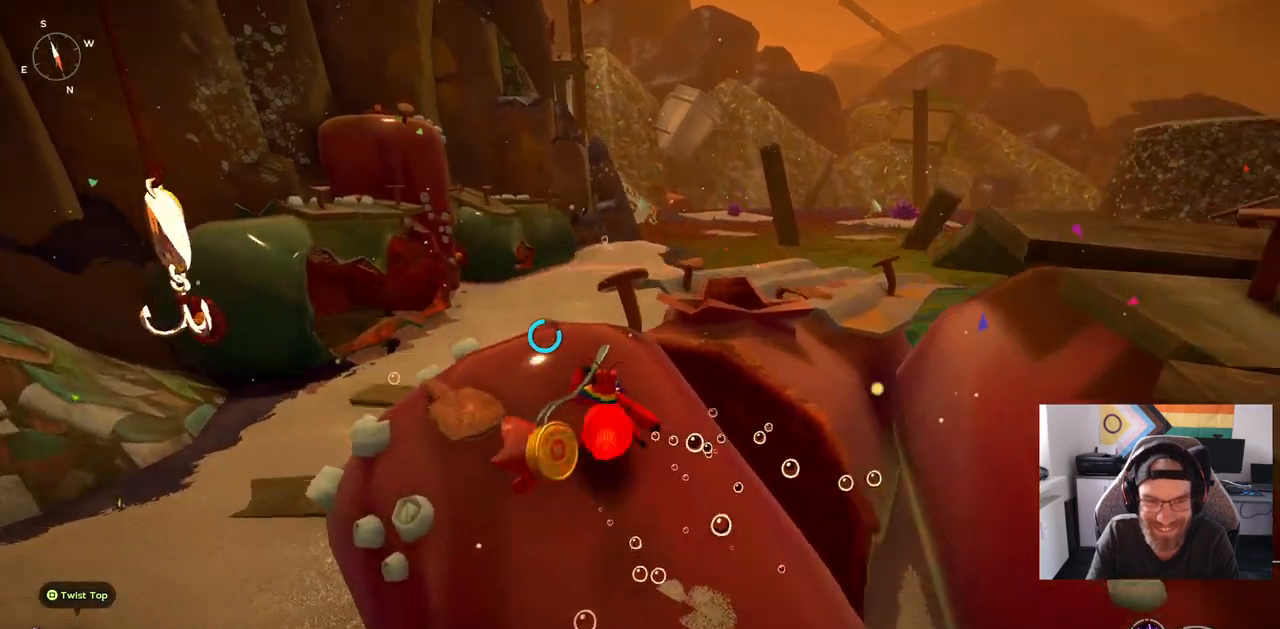
{"buttons": [], "left_stick": "up-left", "right_stick": "right", "events": [[283, "CROSS", "up"]]}
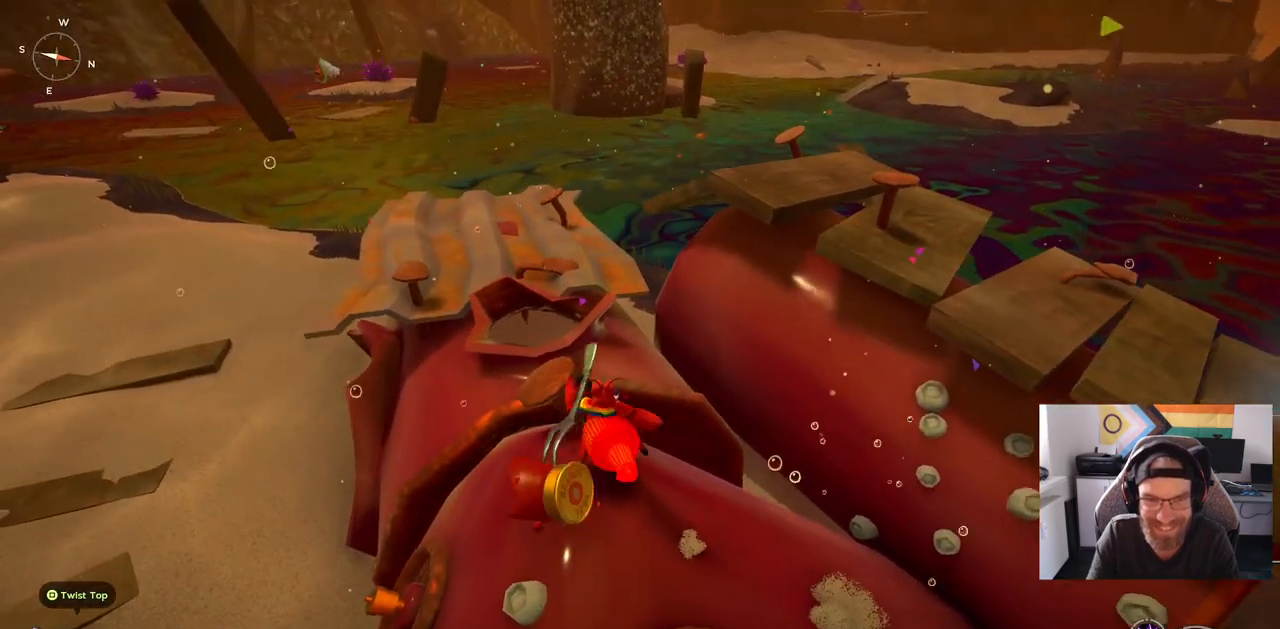
{"buttons": ["CROSS"], "left_stick": "up-right", "right_stick": "right", "events": [[33, "left_stick", "up"], [150, "left_stick", "up-right"], [250, "CROSS", "down"]]}
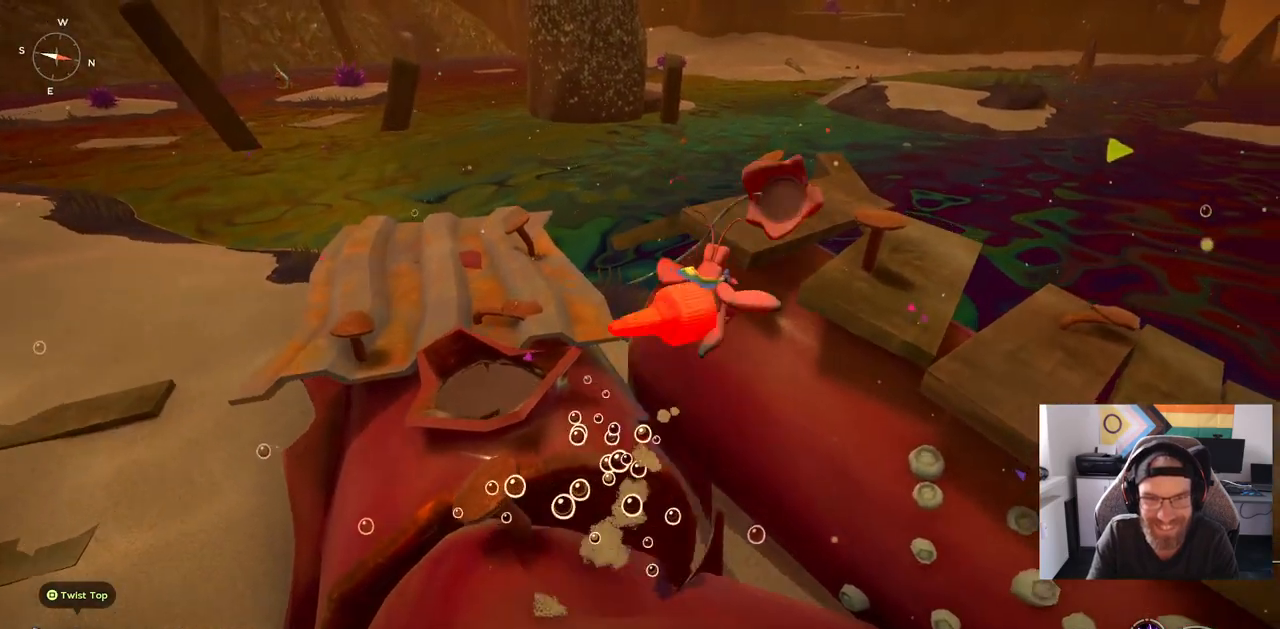
{"buttons": ["CROSS"], "left_stick": "up-right", "right_stick": "right", "events": []}
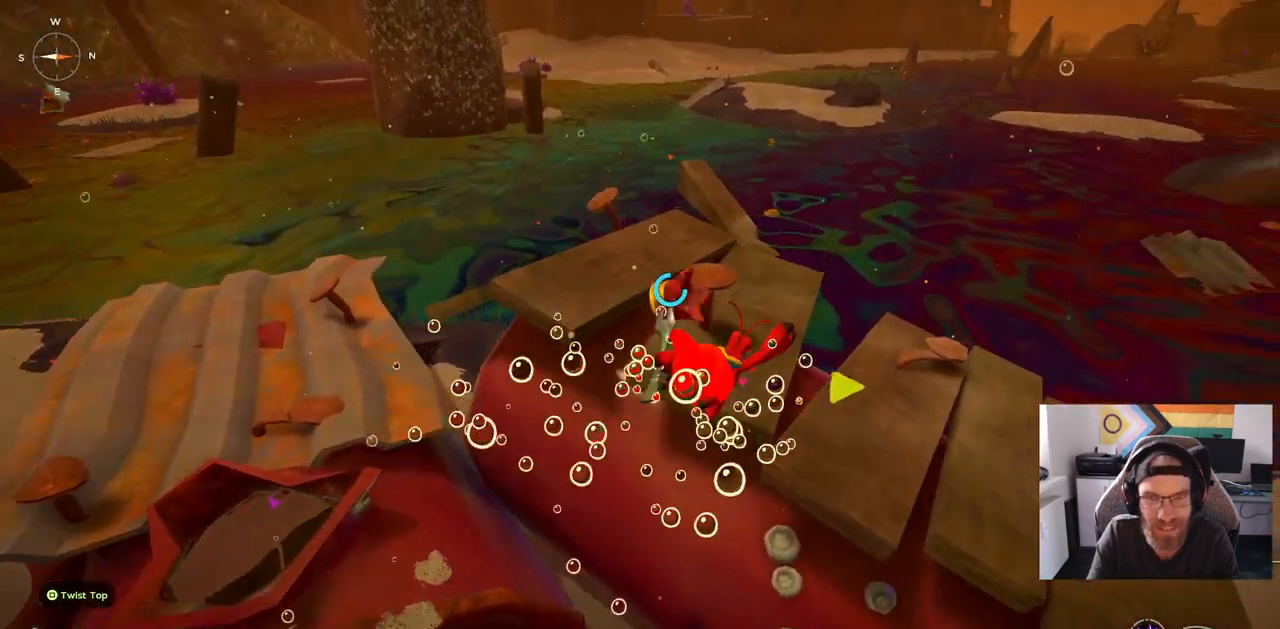
{"buttons": ["CROSS"], "left_stick": "up-right", "right_stick": "right", "events": []}
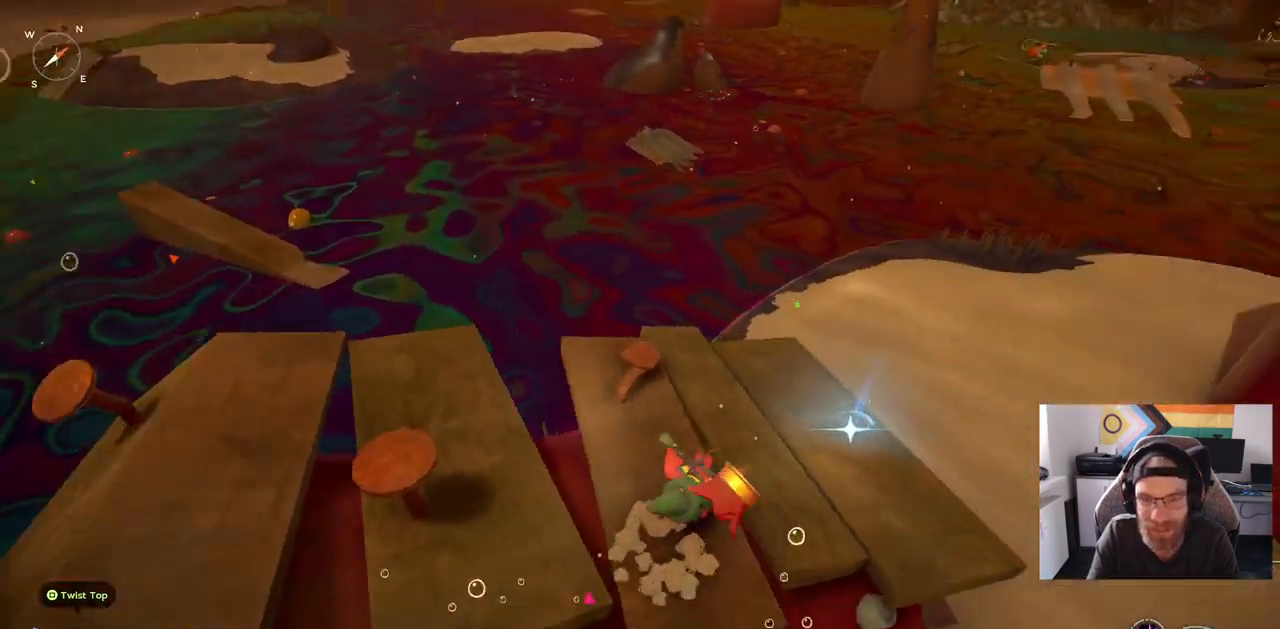
{"buttons": ["TRIANGLE"], "left_stick": "up-right", "right_stick": "center", "events": [[167, "CROSS", "up"], [200, "right_stick", "center"], [400, "TRIANGLE", "down"]]}
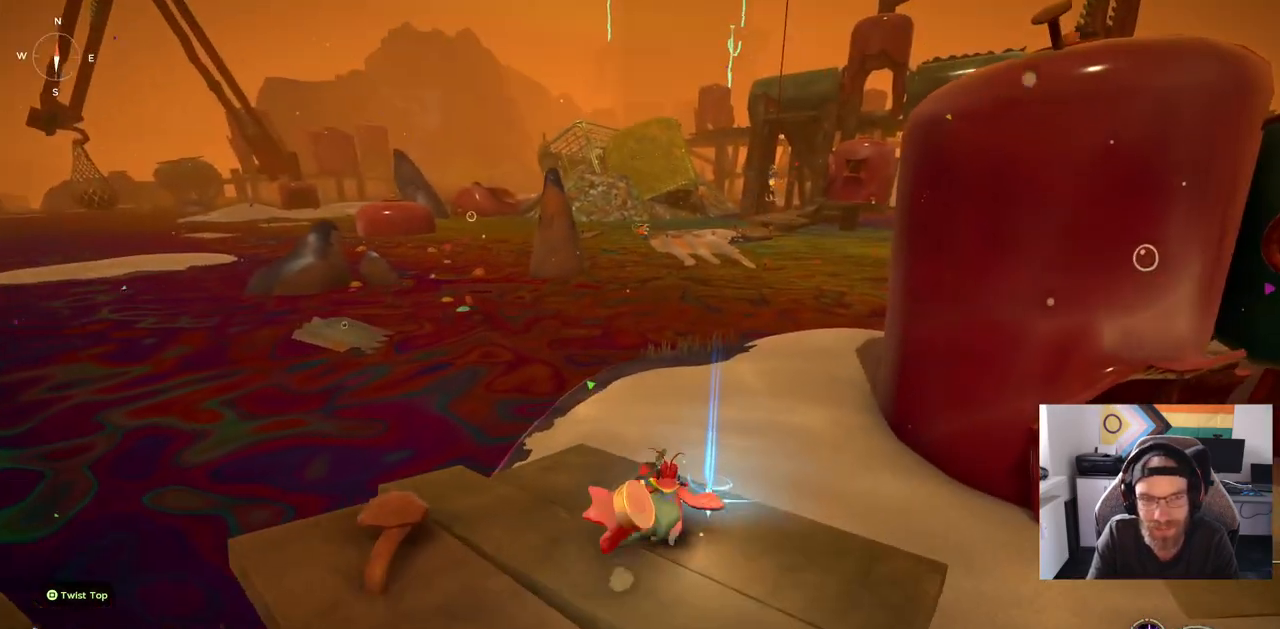
{"buttons": [], "left_stick": "center", "right_stick": "center", "events": [[17, "TRIANGLE", "up"], [300, "left_stick", "center"]]}
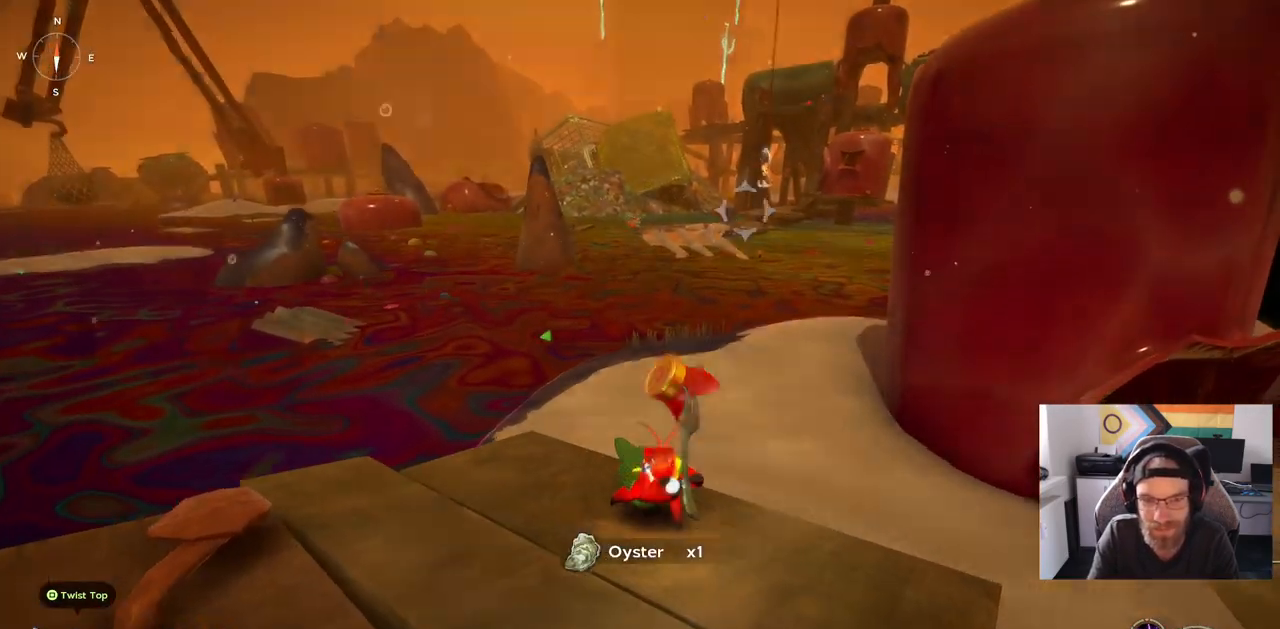
{"buttons": [], "left_stick": "center", "right_stick": "center", "events": []}
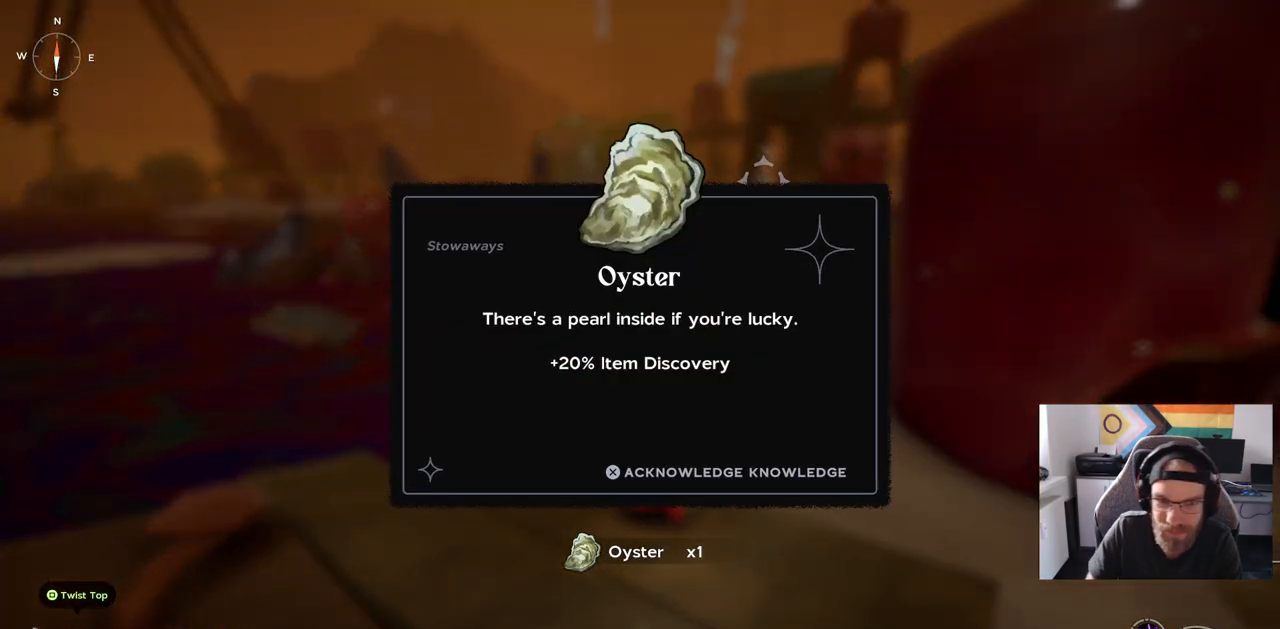
{"buttons": [], "left_stick": "center", "right_stick": "center", "events": []}
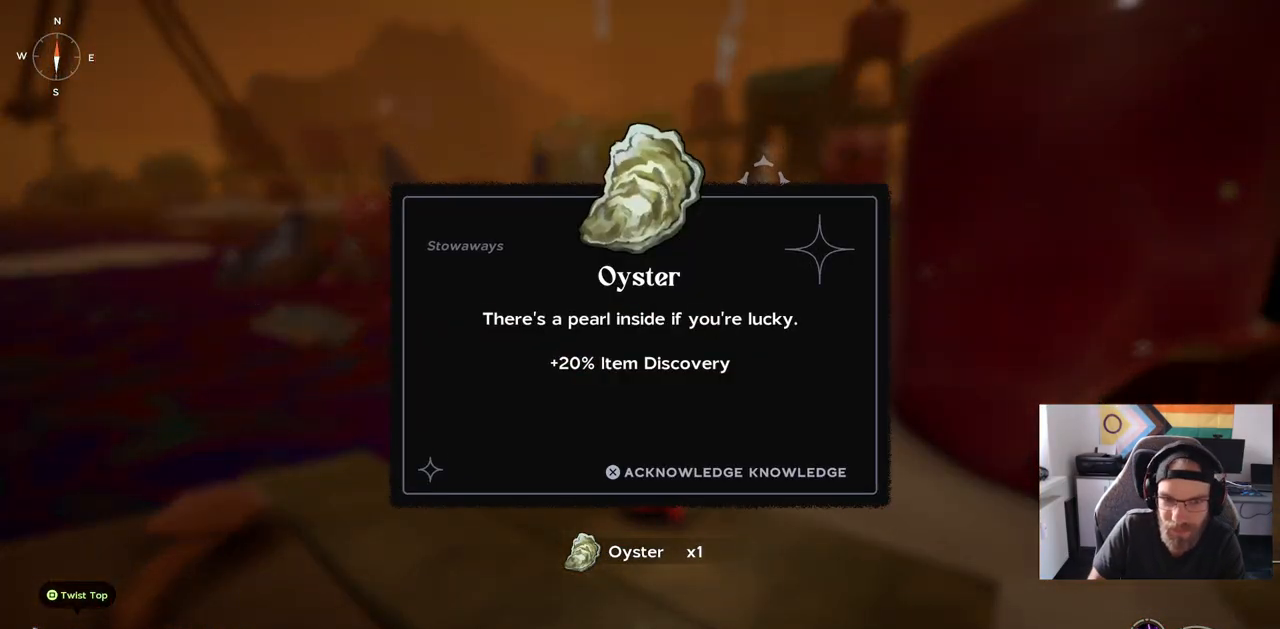
{"buttons": [], "left_stick": "center", "right_stick": "center", "events": []}
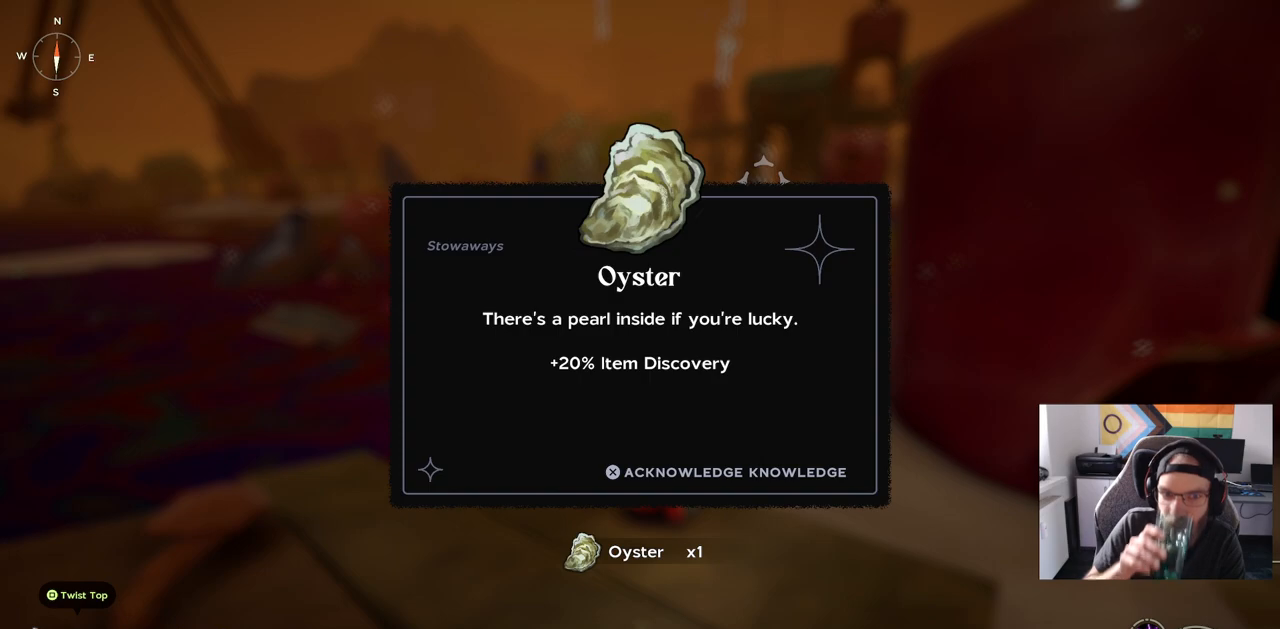
{"buttons": [], "left_stick": "center", "right_stick": "center", "events": []}
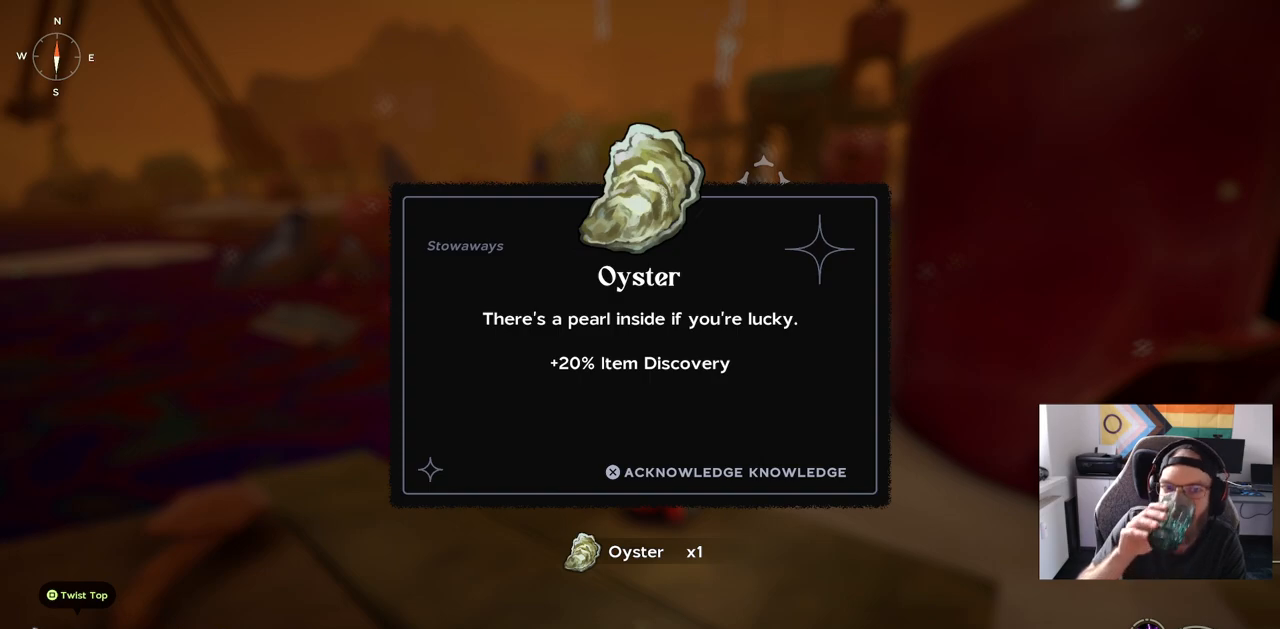
{"buttons": [], "left_stick": "center", "right_stick": "center", "events": []}
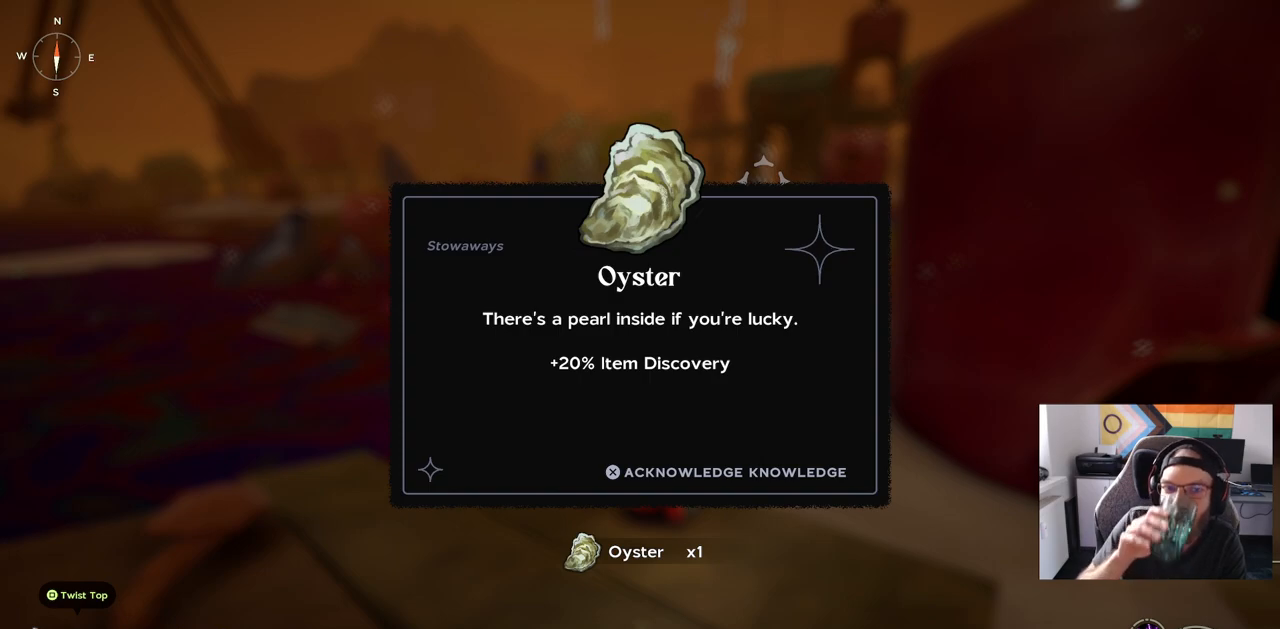
{"buttons": [], "left_stick": "center", "right_stick": "center", "events": []}
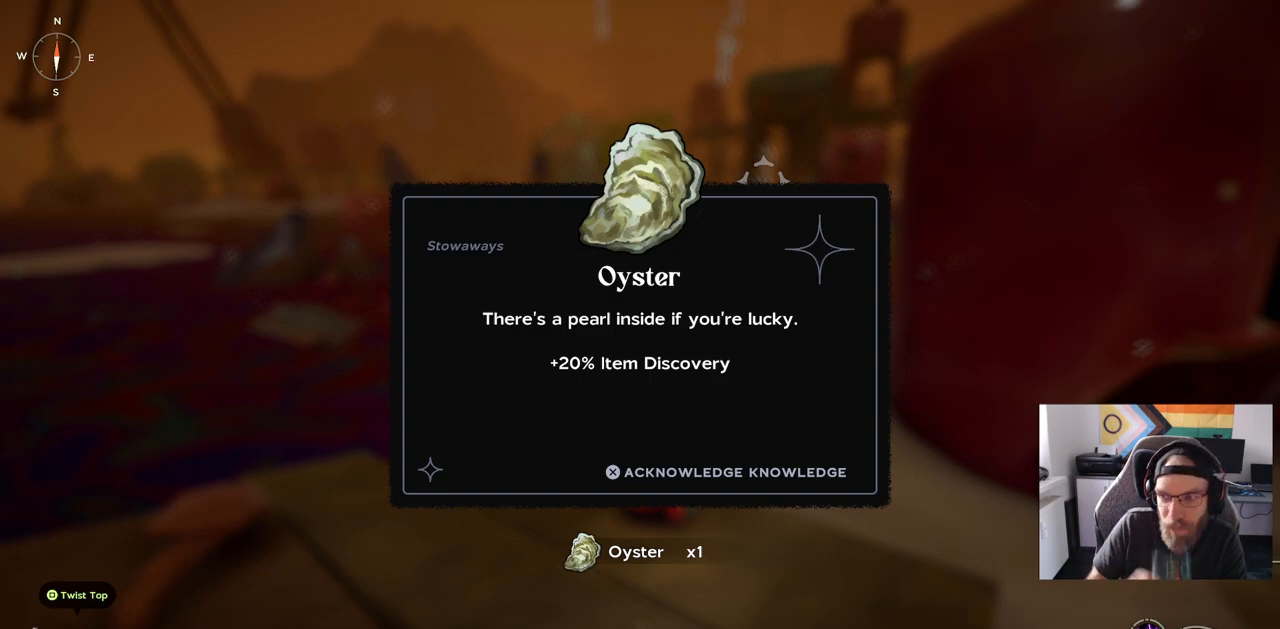
{"buttons": [], "left_stick": "center", "right_stick": "center", "events": []}
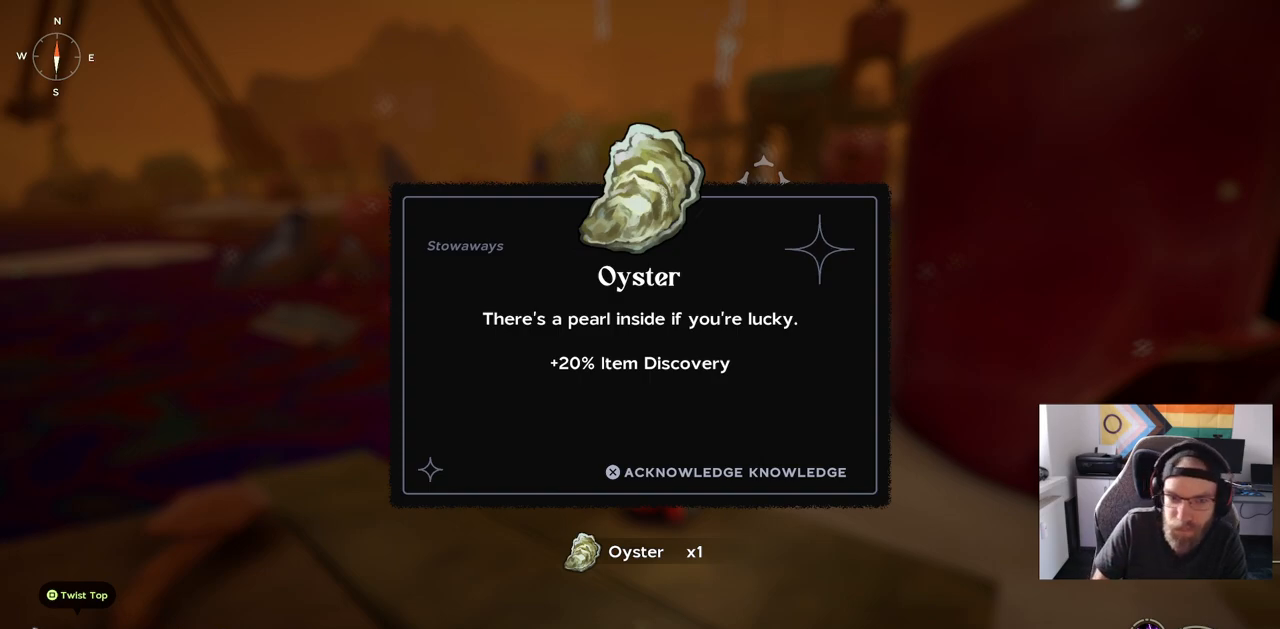
{"buttons": [], "left_stick": "center", "right_stick": "center", "events": []}
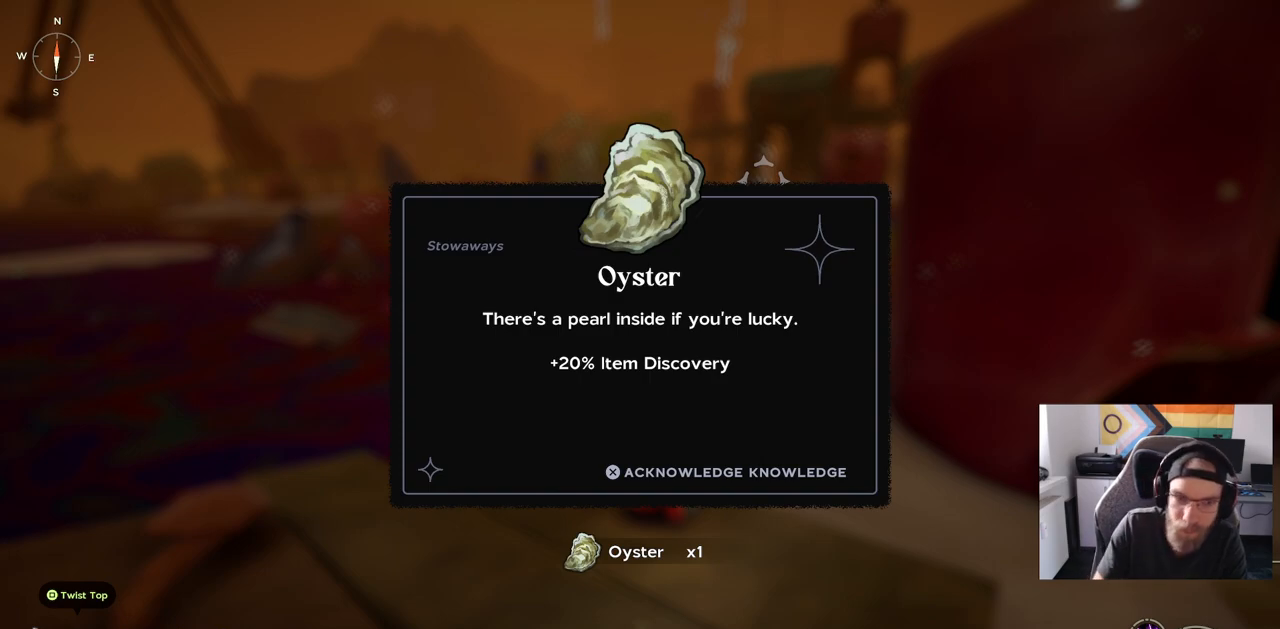
{"buttons": [], "left_stick": "right", "right_stick": "center", "events": [[400, "CROSS", "down"], [483, "left_stick", "right"], [500, "CROSS", "up"]]}
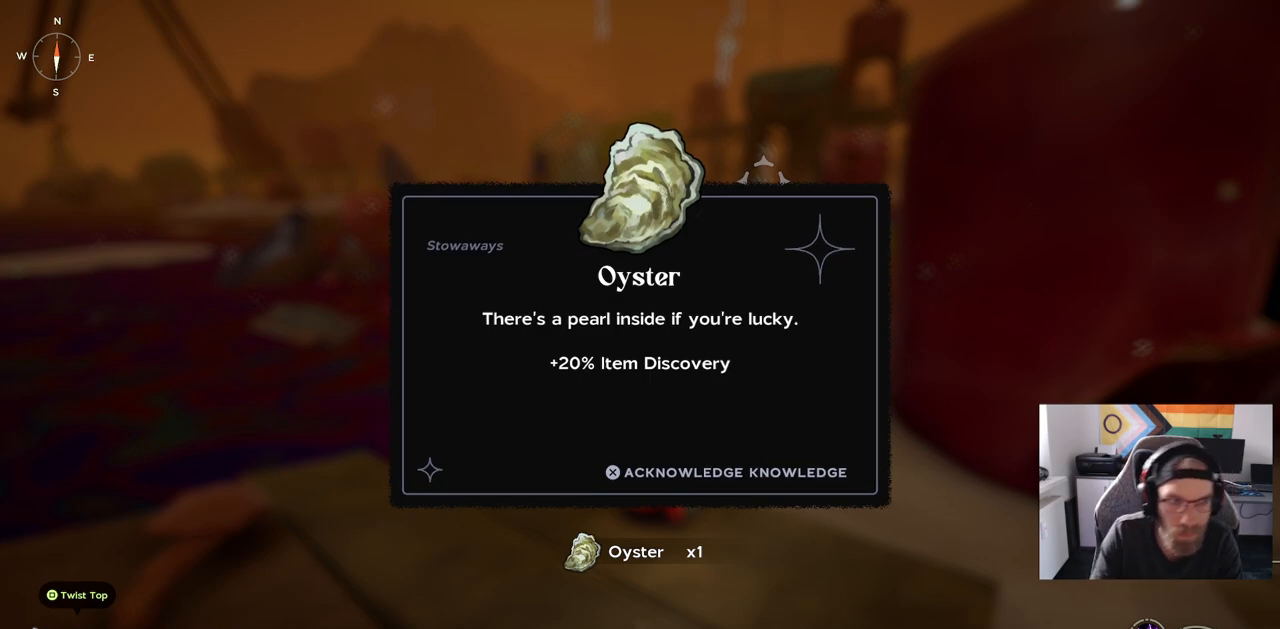
{"buttons": [], "left_stick": "right", "right_stick": "center", "events": []}
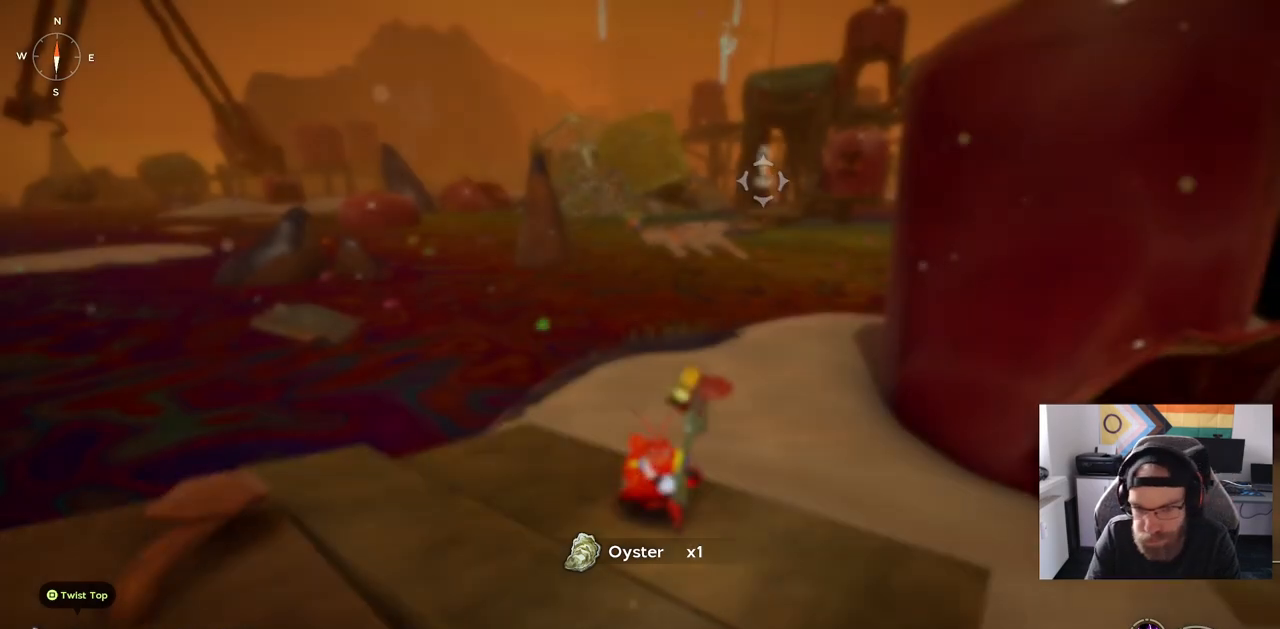
{"buttons": [], "left_stick": "right", "right_stick": "right", "events": [[200, "right_stick", "right"]]}
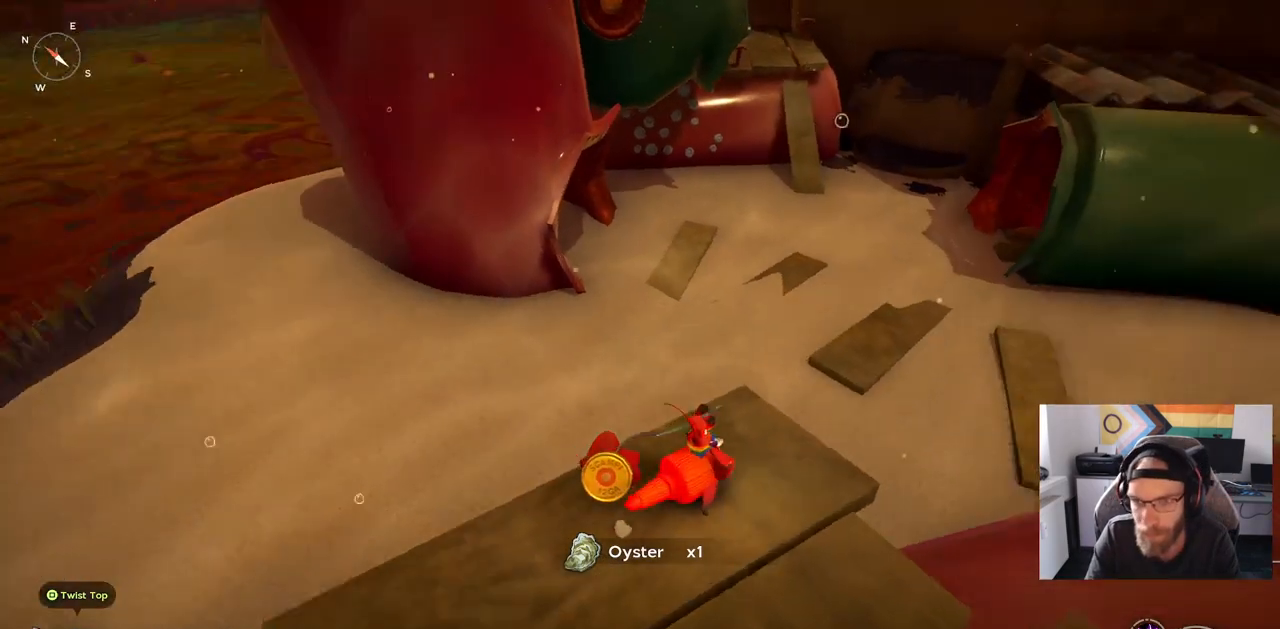
{"buttons": [], "left_stick": "center", "right_stick": "center", "events": [[33, "left_stick", "up-right"], [67, "right_stick", "center"], [283, "left_stick", "center"]]}
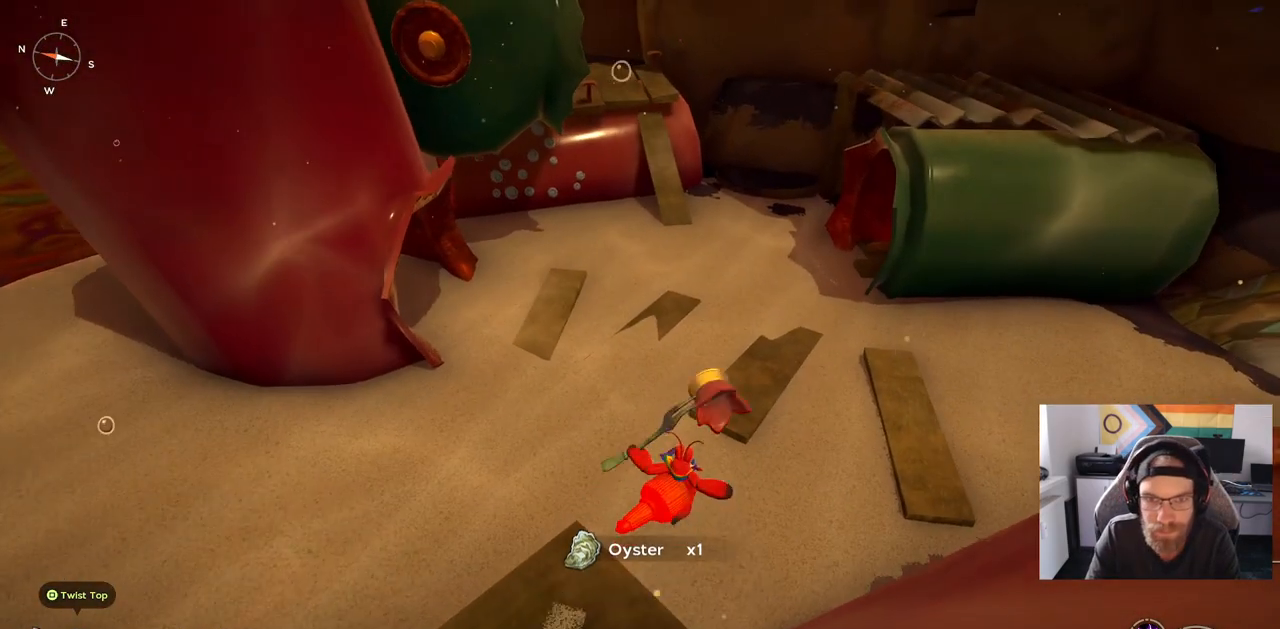
{"buttons": [], "left_stick": "center", "right_stick": "up-right", "events": [[383, "right_stick", "right"], [467, "right_stick", "up-right"]]}